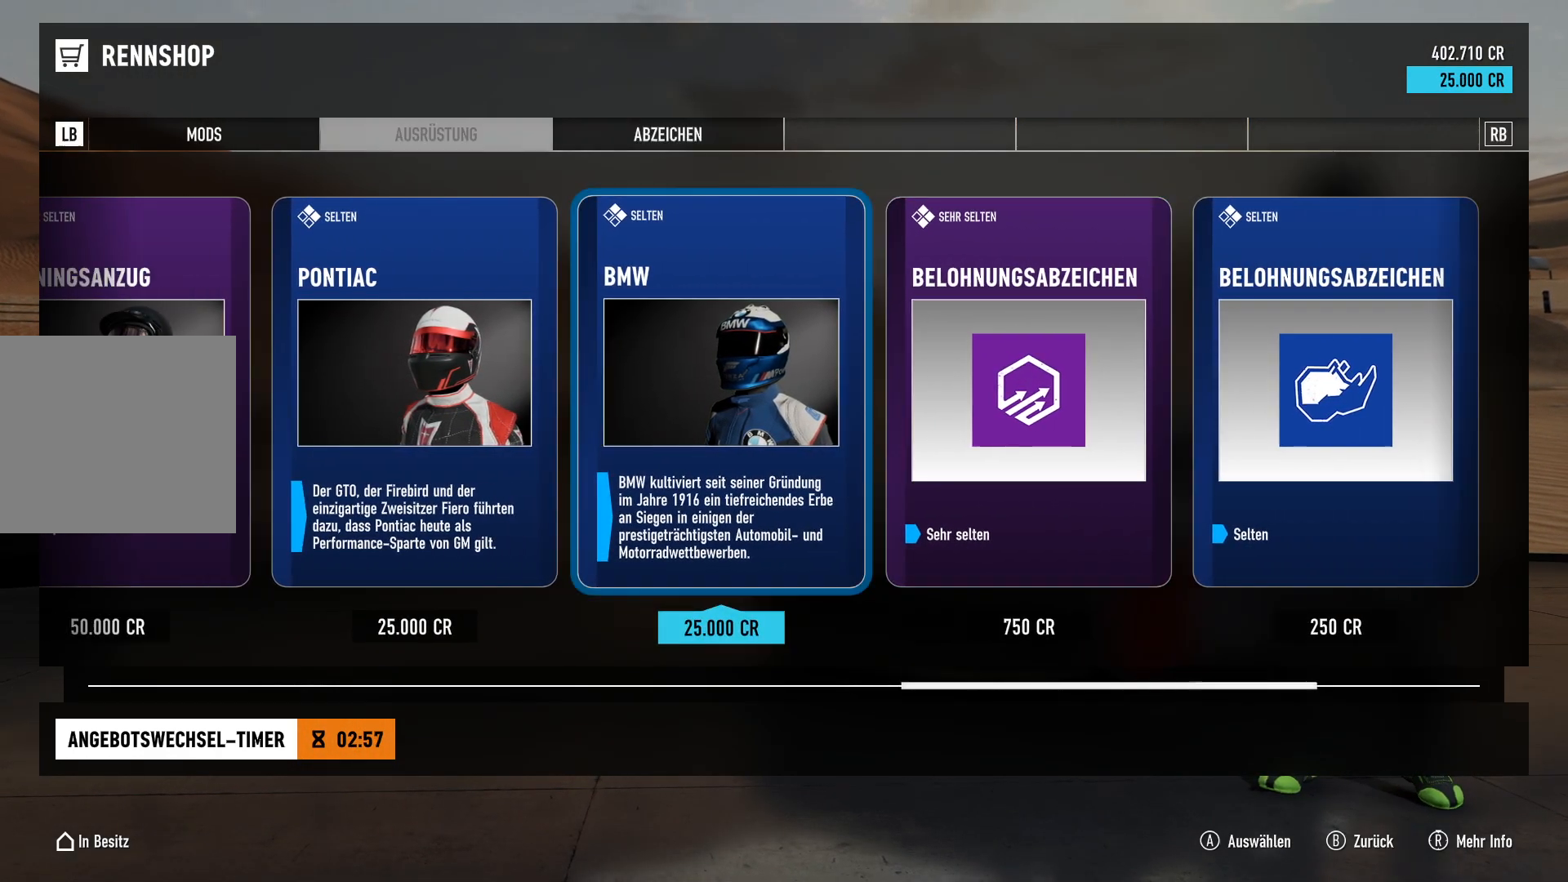
Gameplay with a controller (Xbox layout); each line is a JSON object with the inputs held at the frame after it. "events" lists button and stick changes between this image and that frame as [ms after this image, input, new state], when the widget could be followed in between.
{"buttons": [], "left_stick": "center", "right_stick": "center", "events": [[167, "left_stick", "down-left"], [217, "left_stick", "left"], [334, "left_stick", "center"]]}
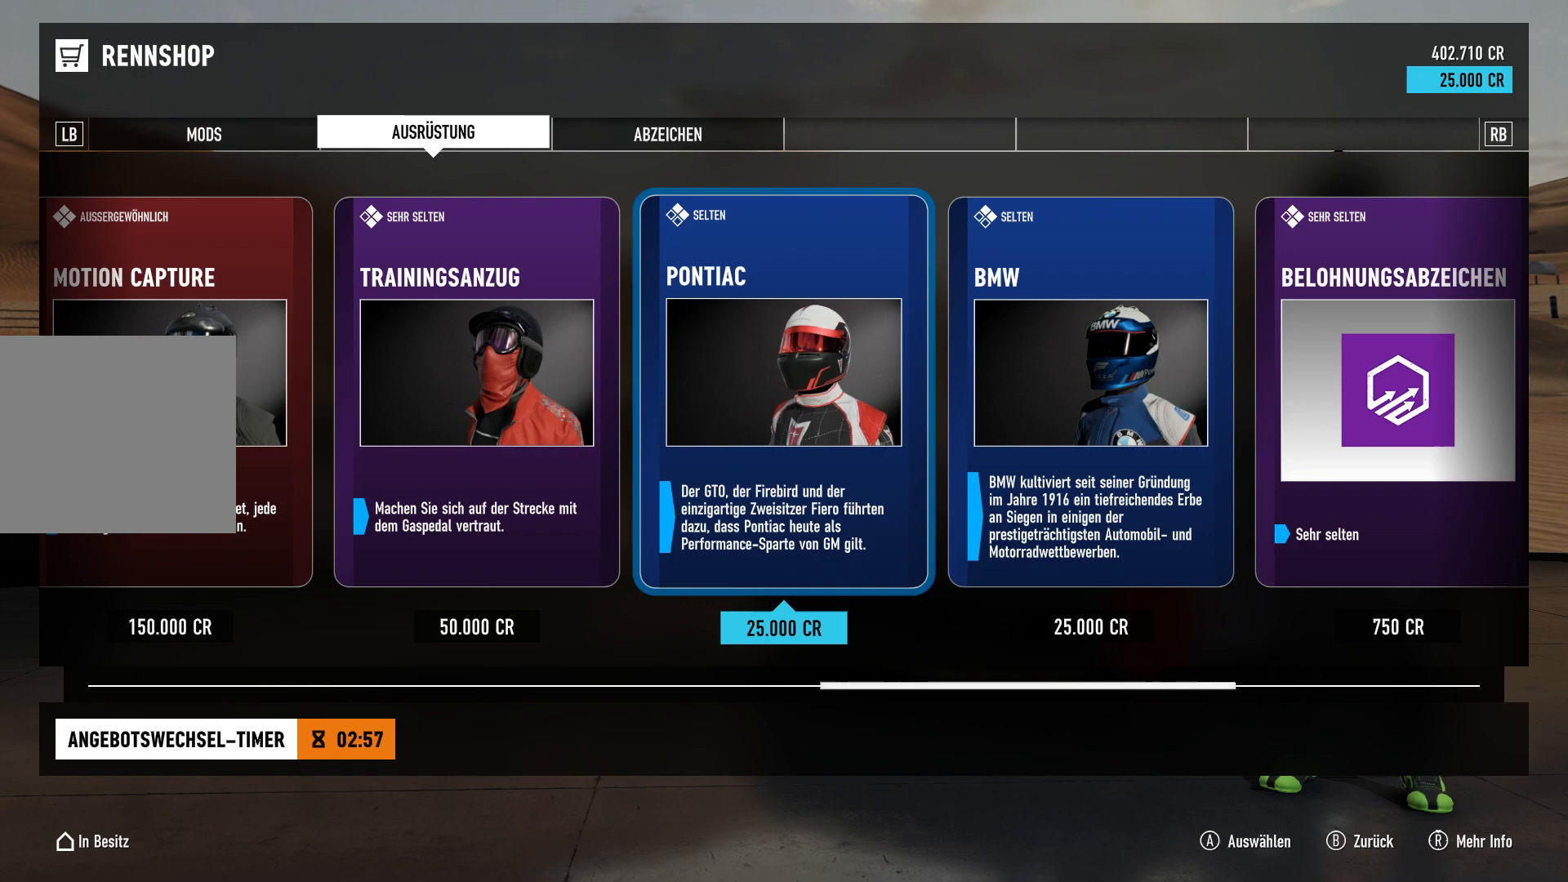
{"buttons": [], "left_stick": "center", "right_stick": "center", "events": [[151, "left_stick", "left"], [267, "left_stick", "center"]]}
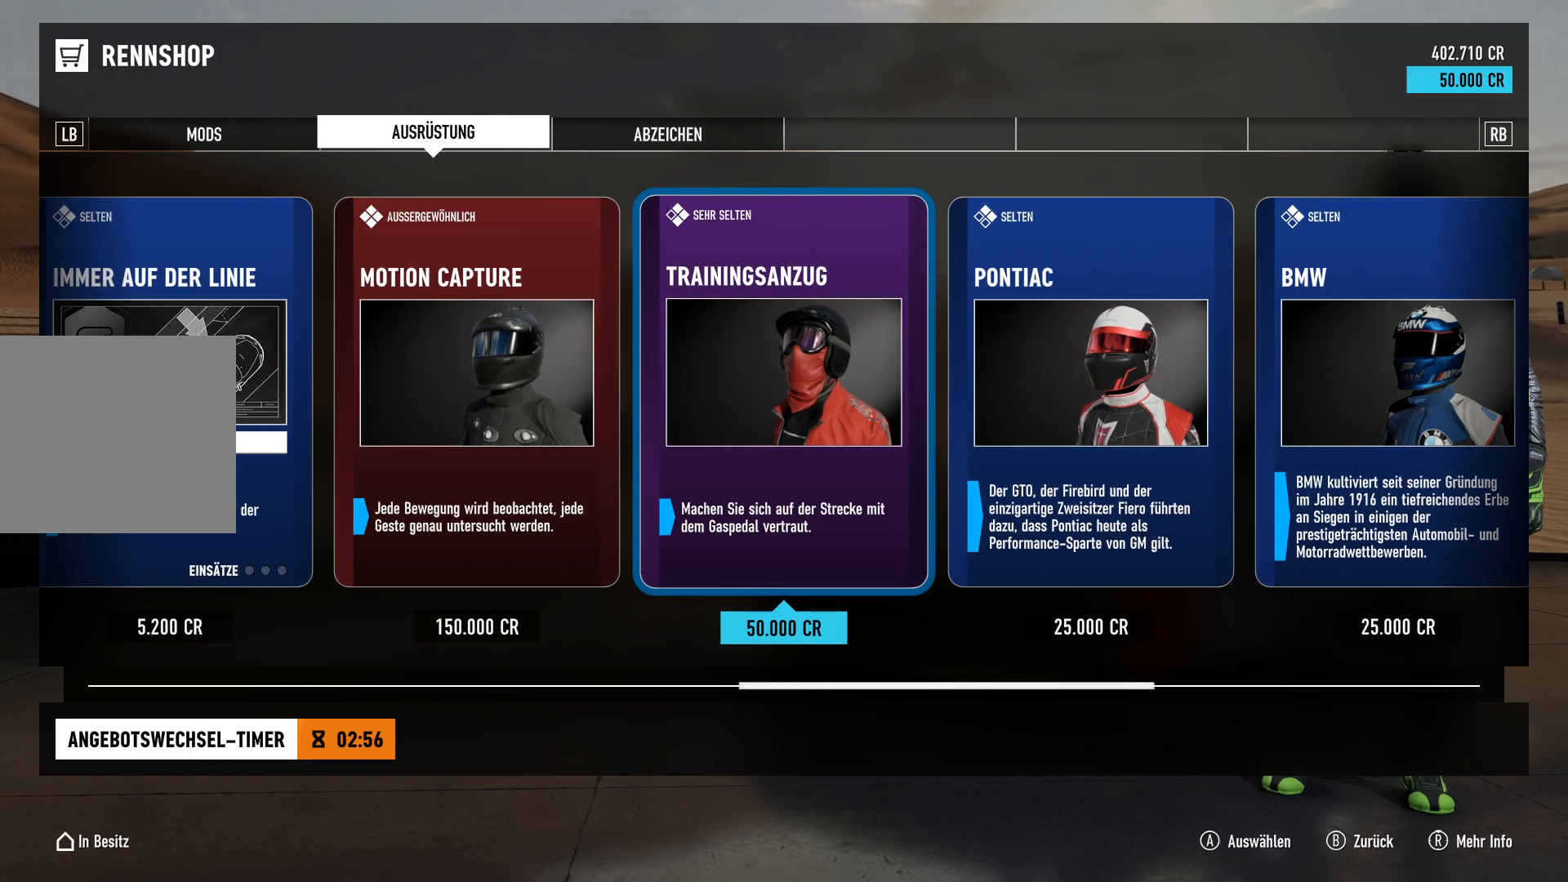
{"buttons": [], "left_stick": "center", "right_stick": "center", "events": []}
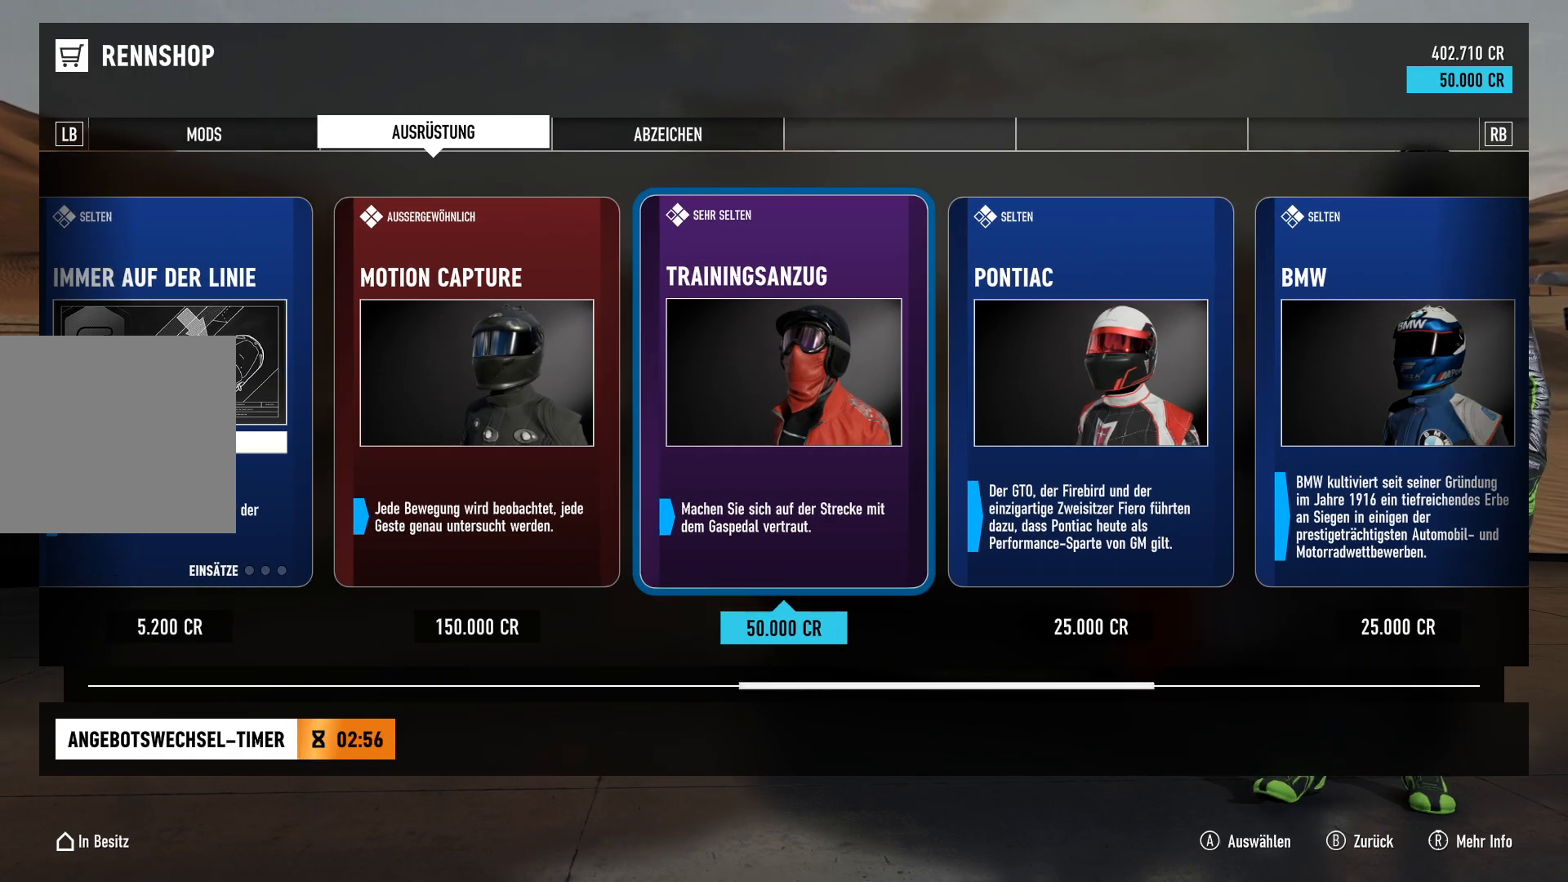
{"buttons": [], "left_stick": "center", "right_stick": "center", "events": []}
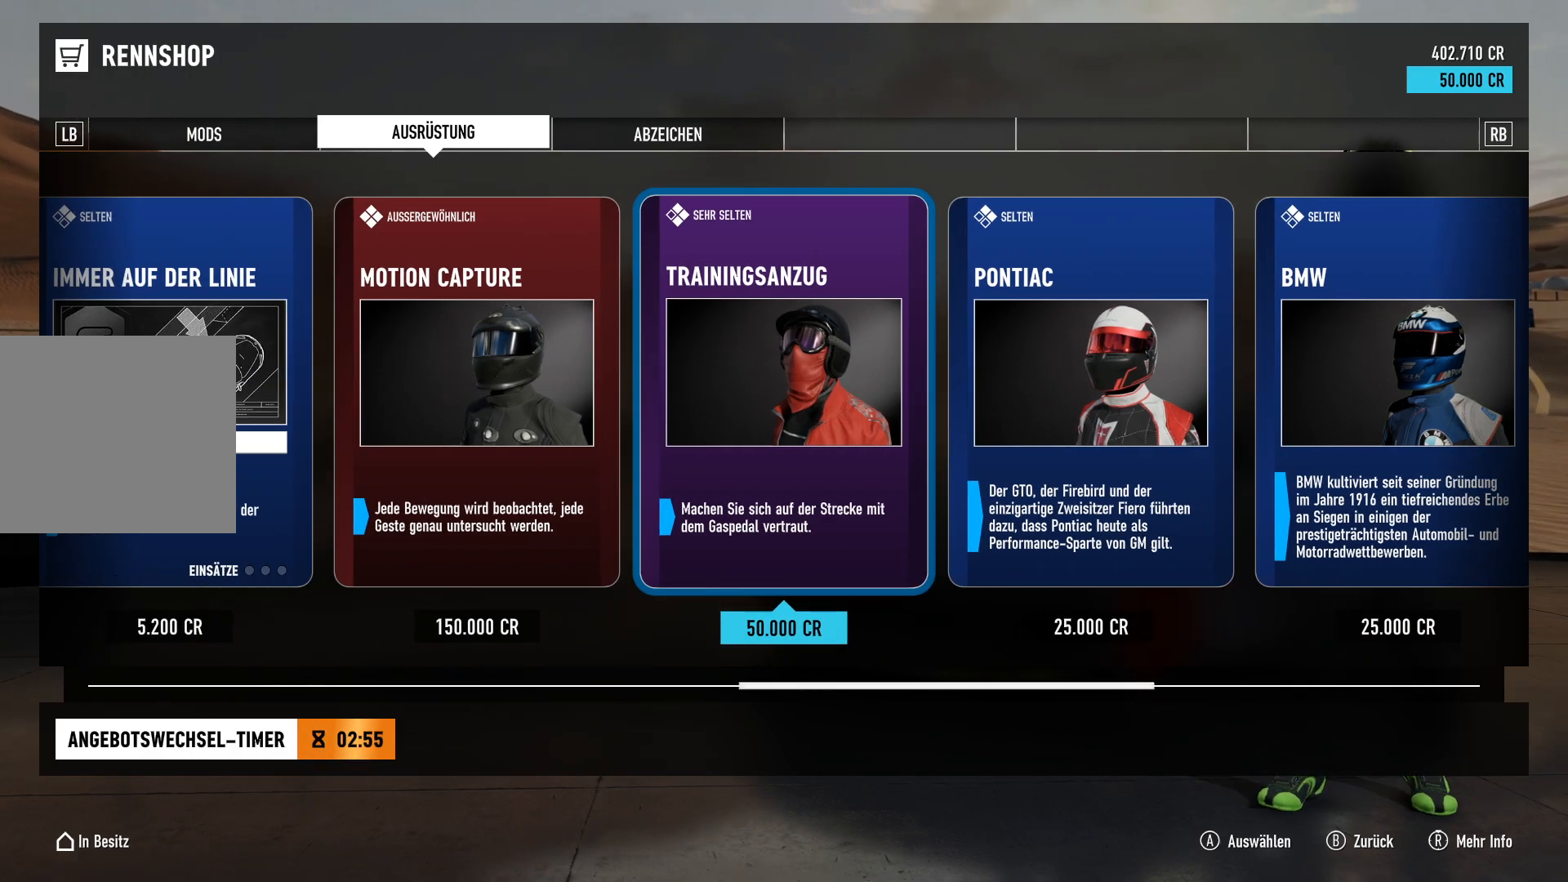
{"buttons": [], "left_stick": "center", "right_stick": "center", "events": []}
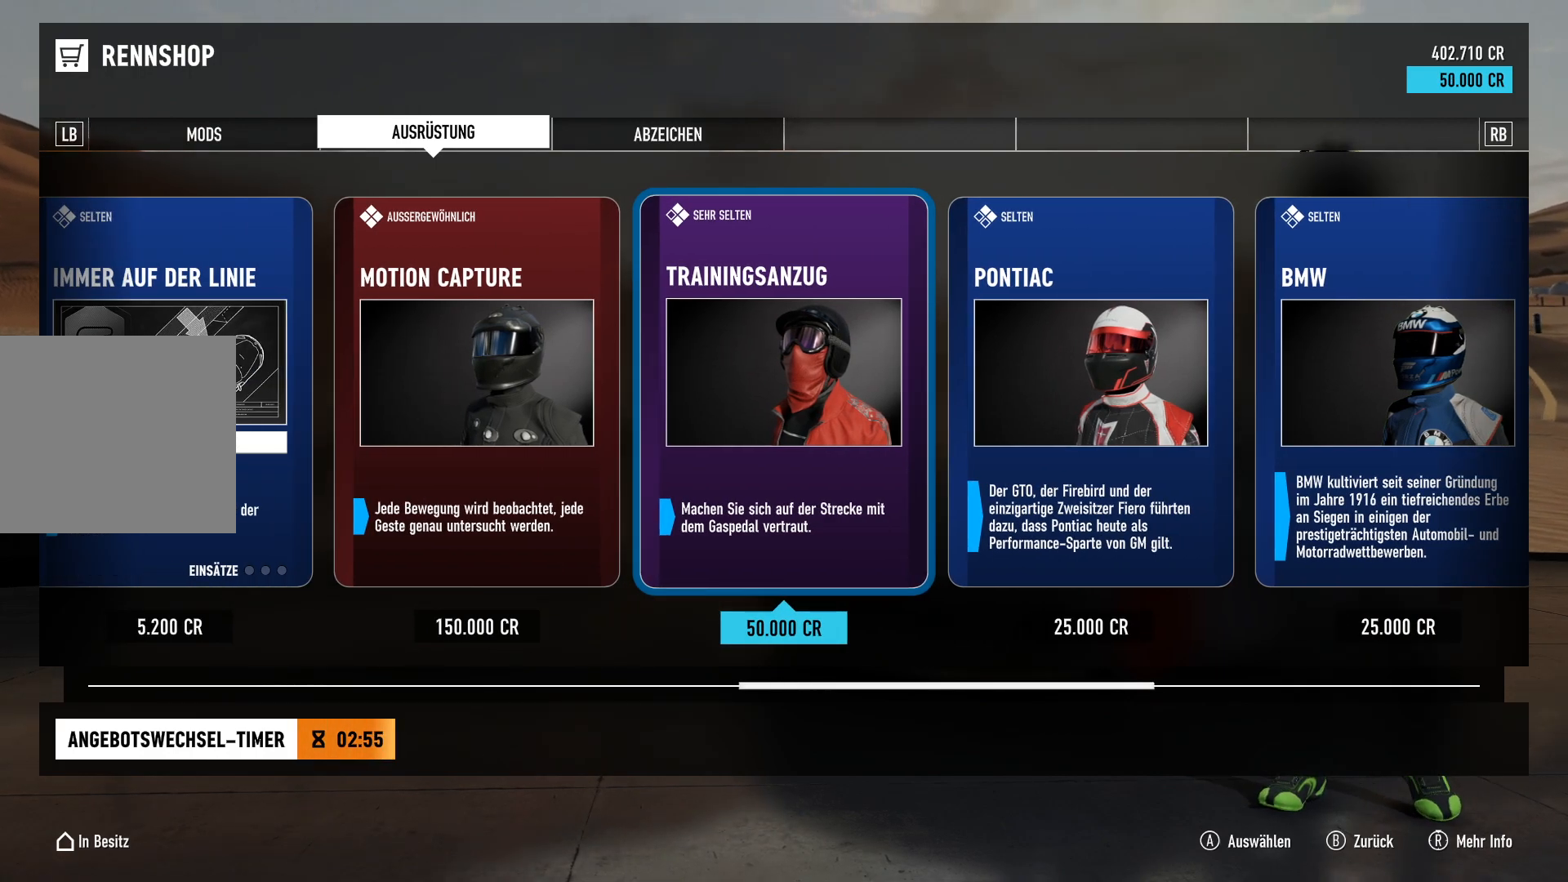
{"buttons": [], "left_stick": "center", "right_stick": "center", "events": []}
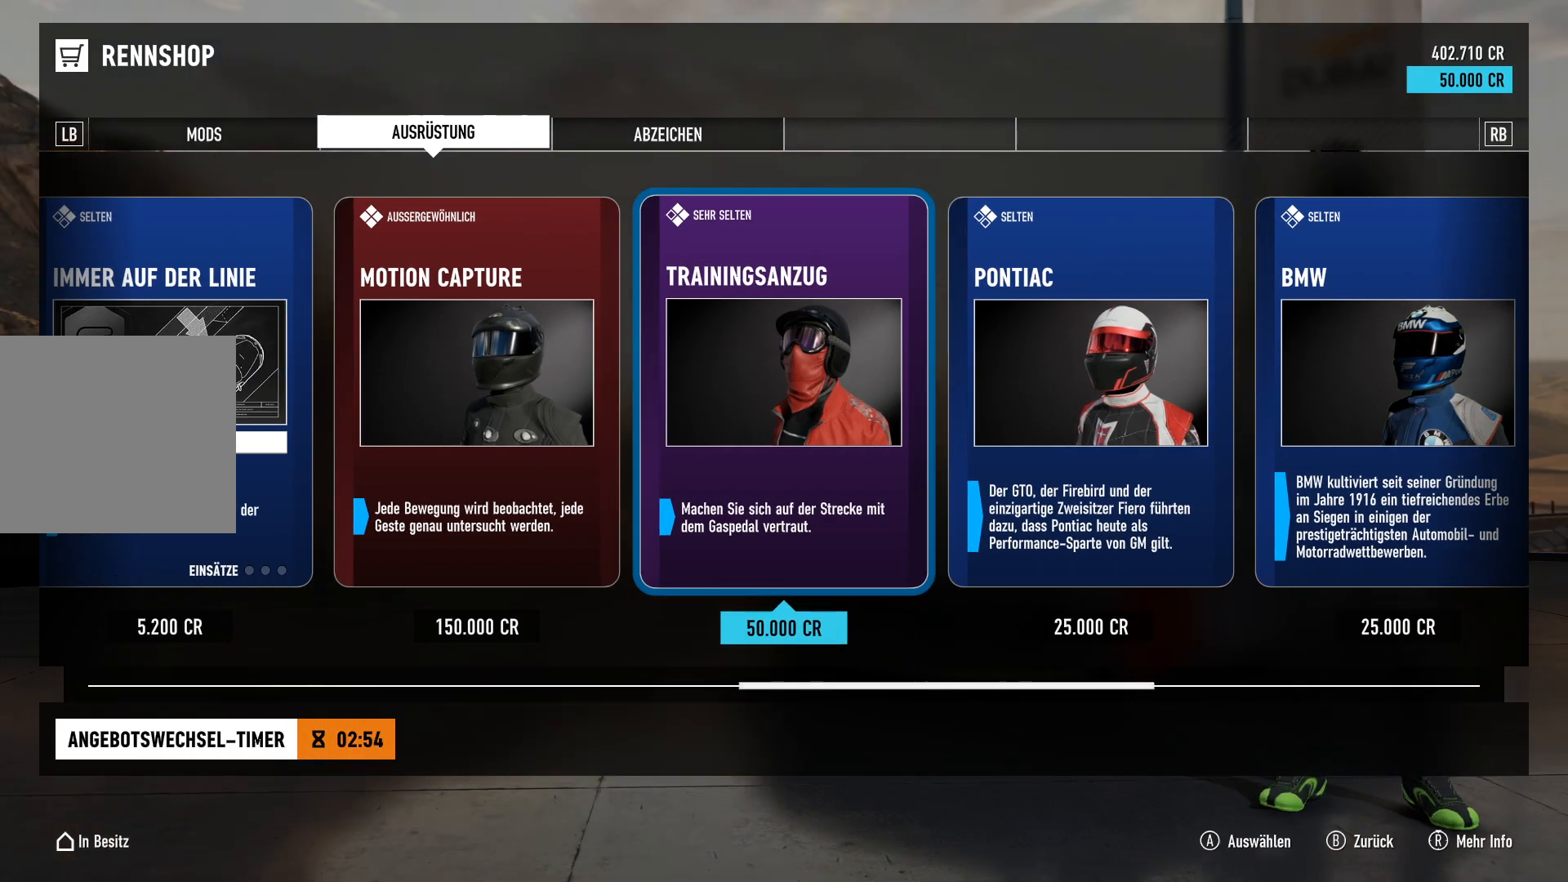
{"buttons": [], "left_stick": "center", "right_stick": "center", "events": []}
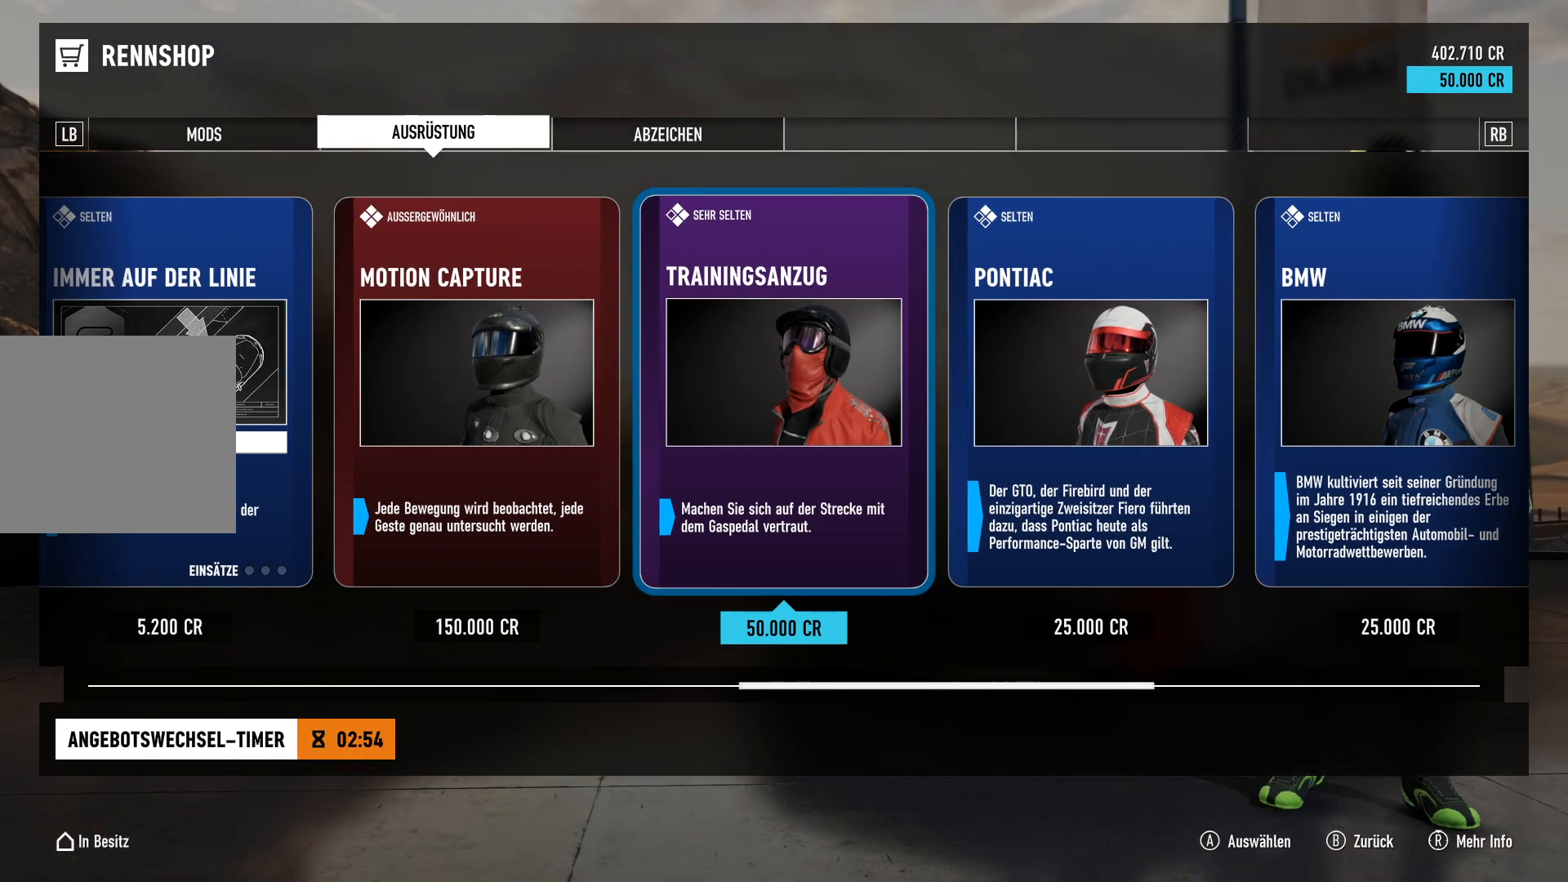
{"buttons": [], "left_stick": "center", "right_stick": "center", "events": []}
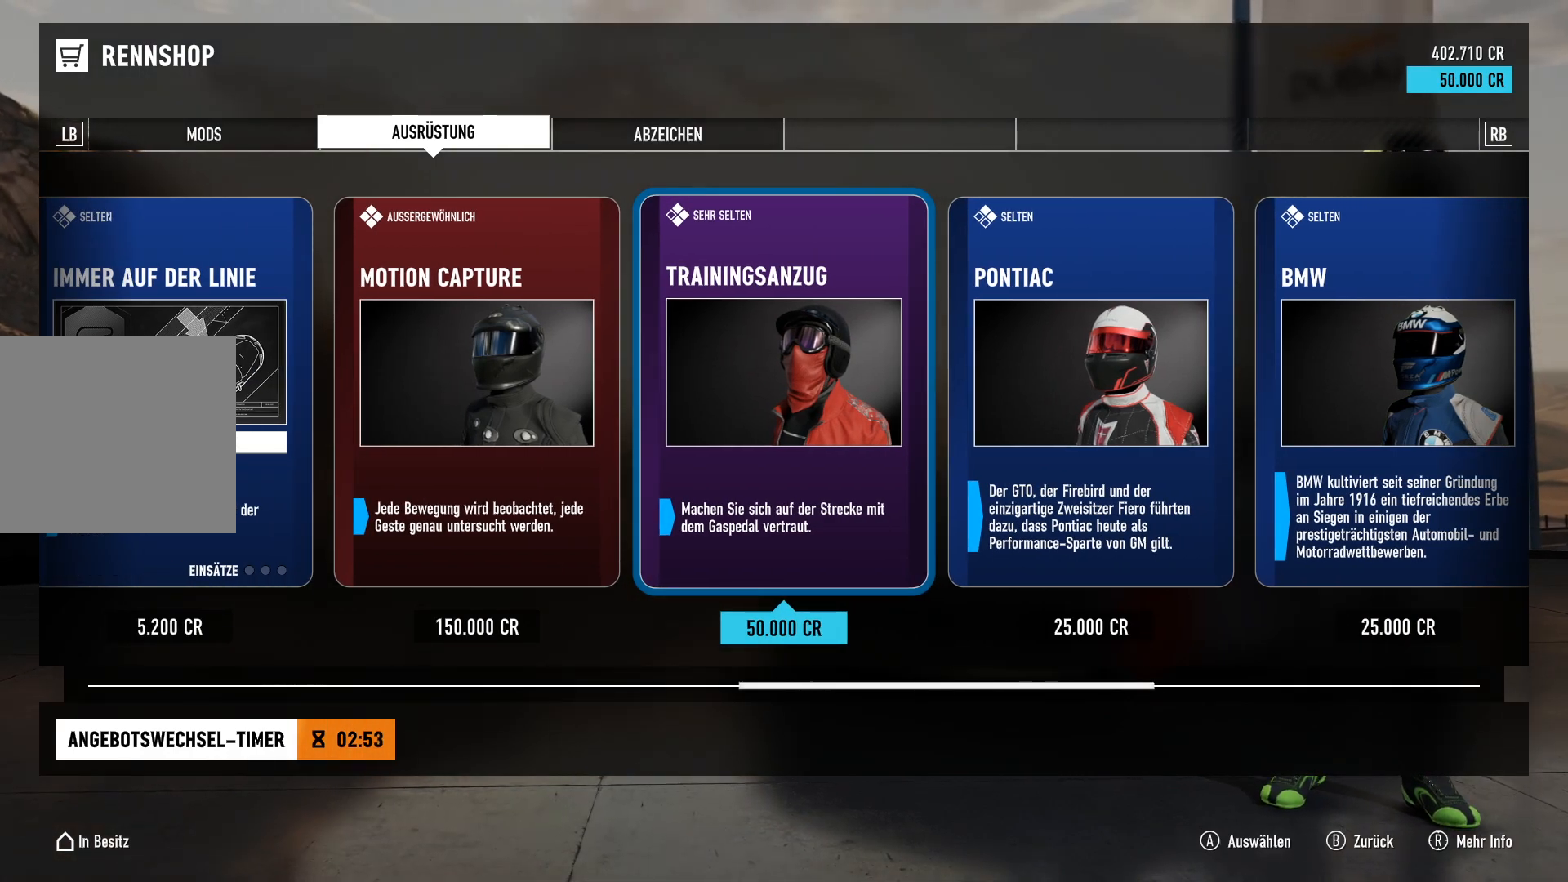
{"buttons": [], "left_stick": "center", "right_stick": "center", "events": []}
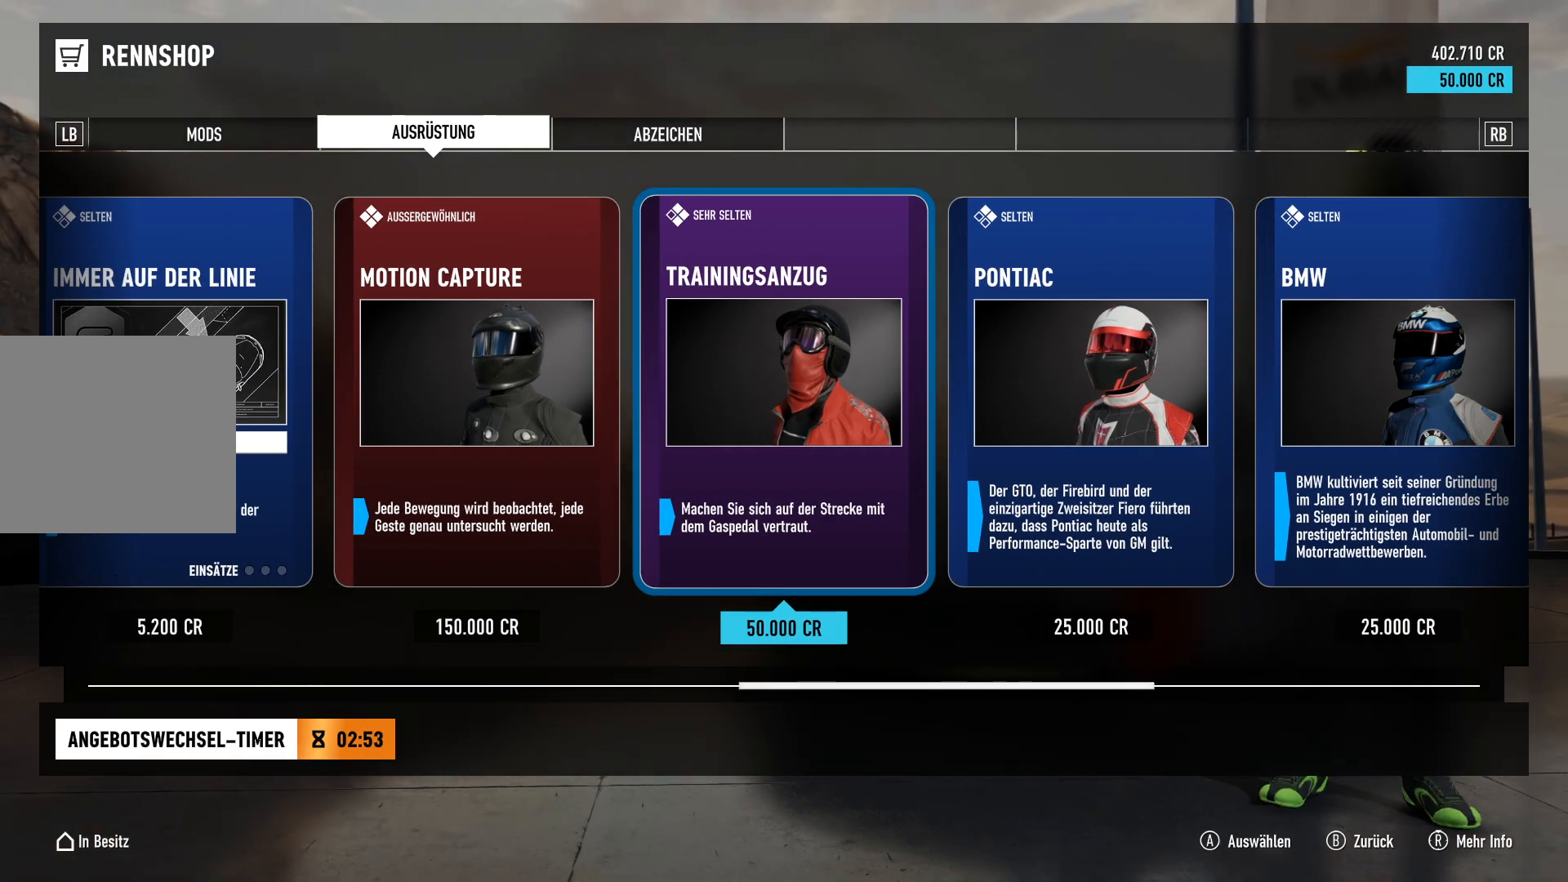
{"buttons": [], "left_stick": "center", "right_stick": "center", "events": []}
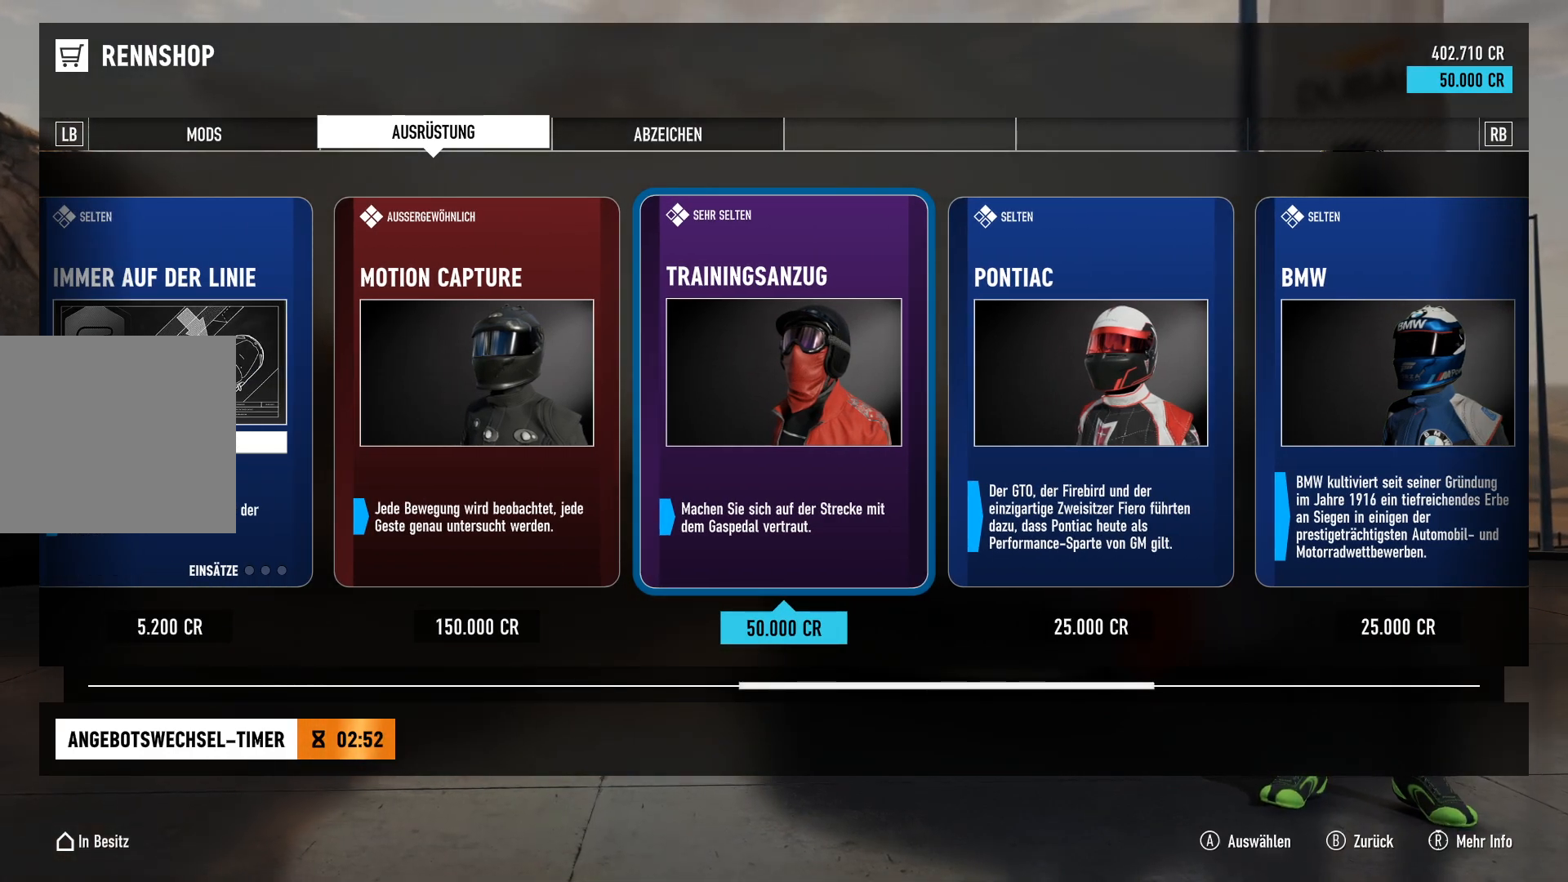
{"buttons": [], "left_stick": "center", "right_stick": "center", "events": [[250, "left_stick", "left"], [400, "left_stick", "center"]]}
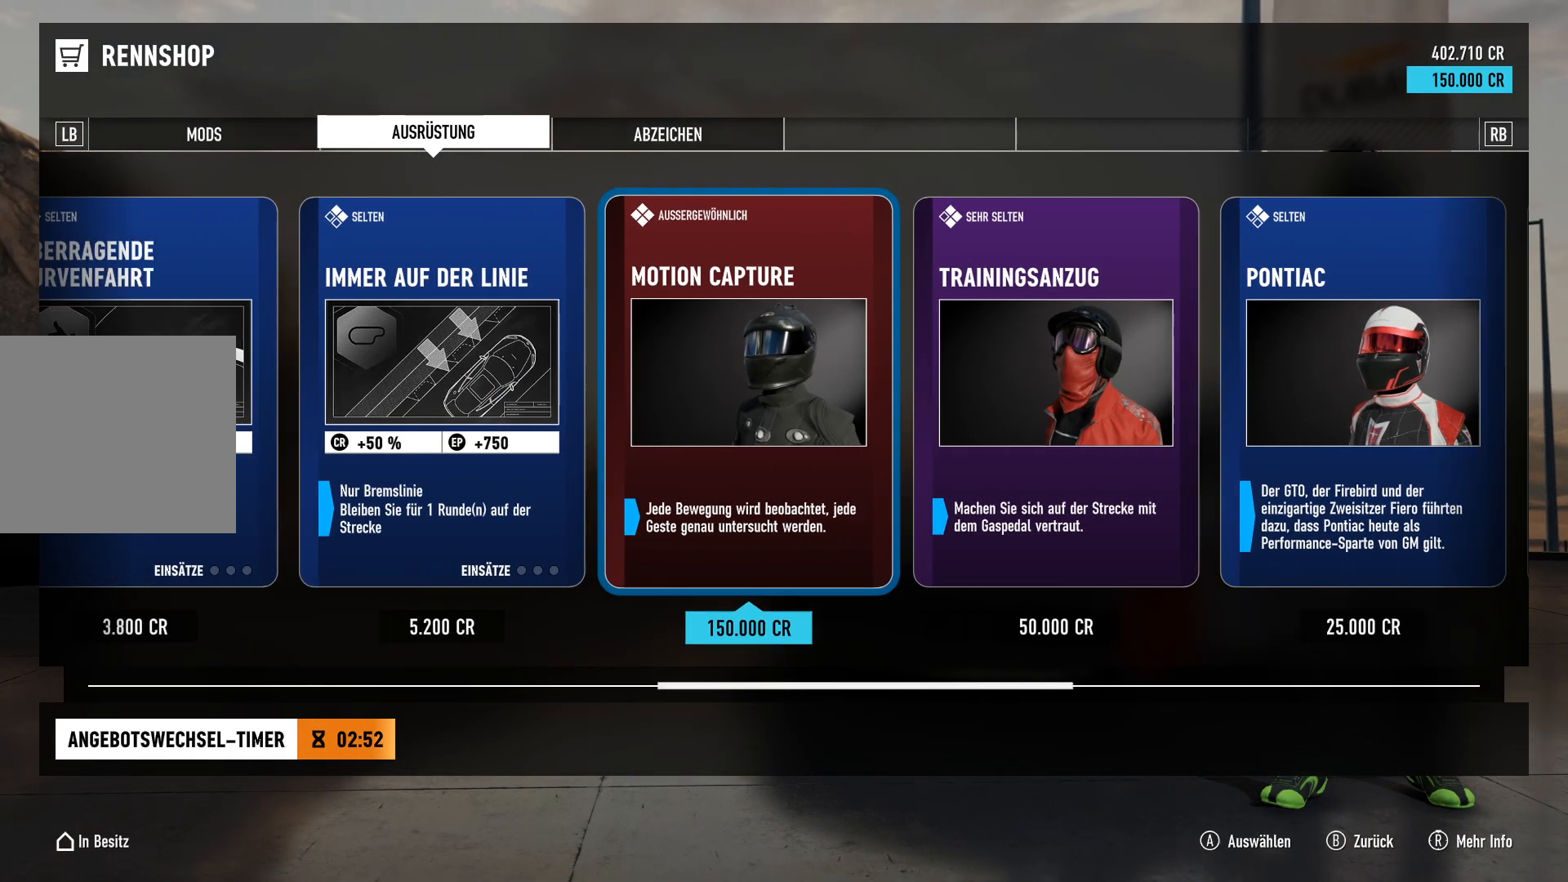
{"buttons": [], "left_stick": "center", "right_stick": "center", "events": [[151, "left_stick", "left"], [317, "left_stick", "center"]]}
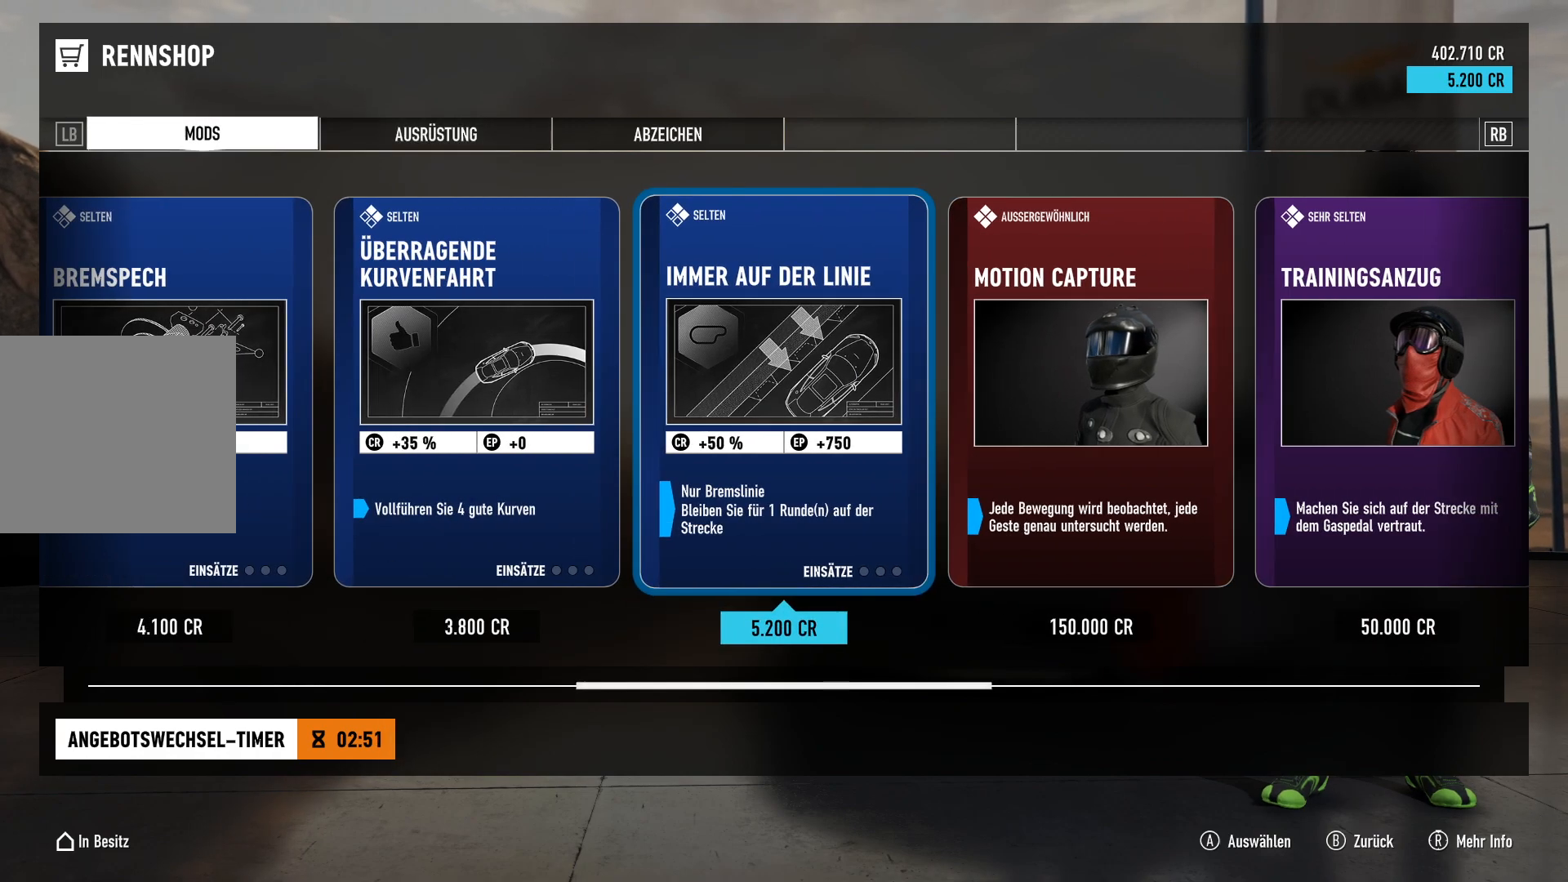
{"buttons": [], "left_stick": "center", "right_stick": "center", "events": [[284, "left_stick", "left"], [450, "left_stick", "center"]]}
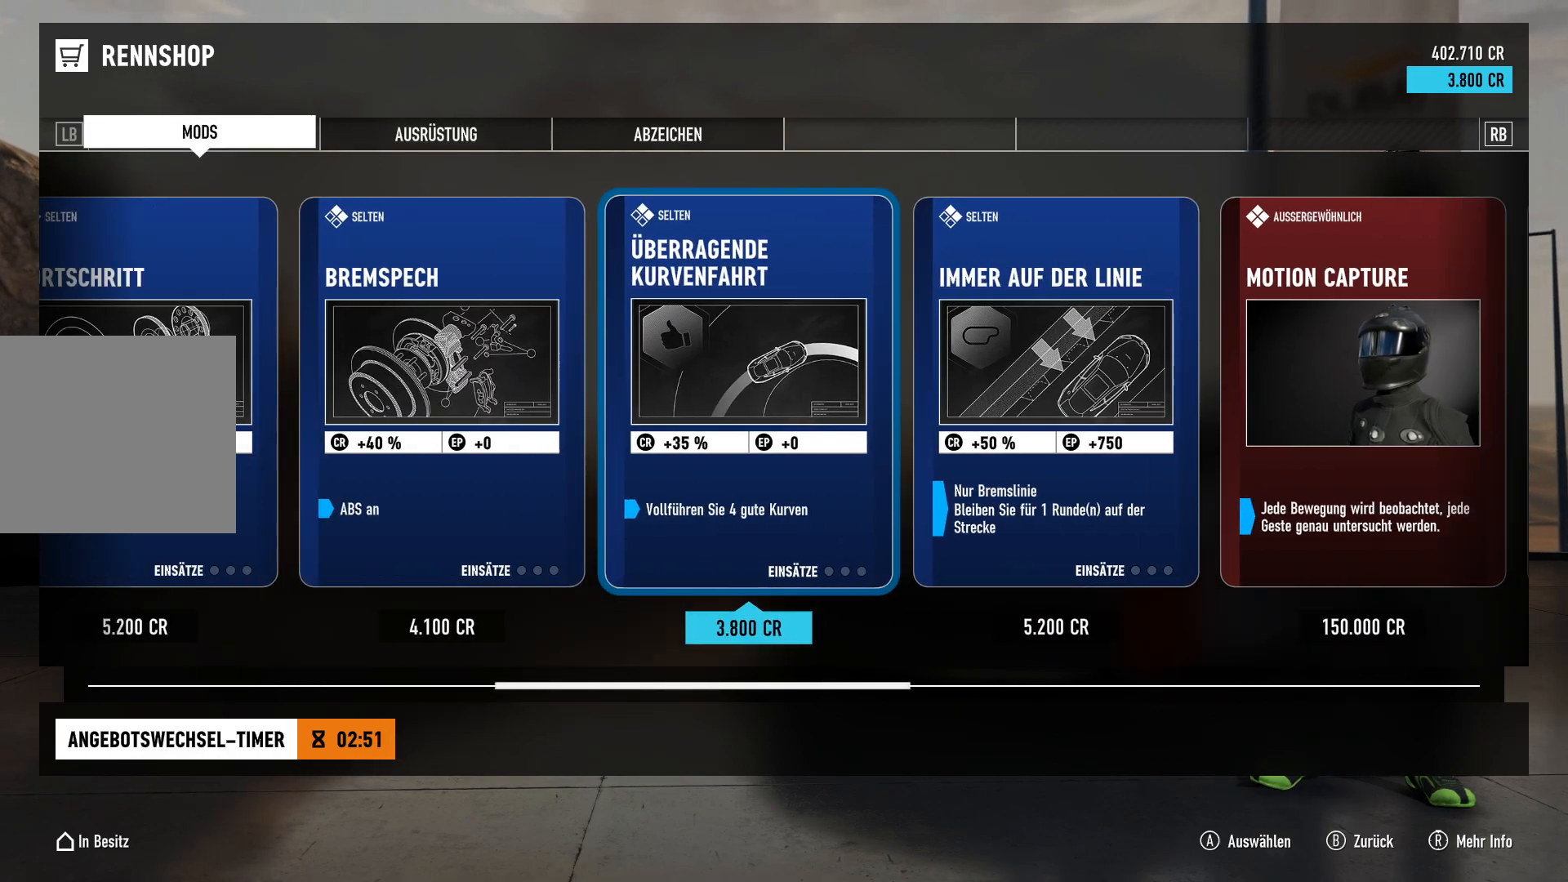
{"buttons": [], "left_stick": "center", "right_stick": "center", "events": []}
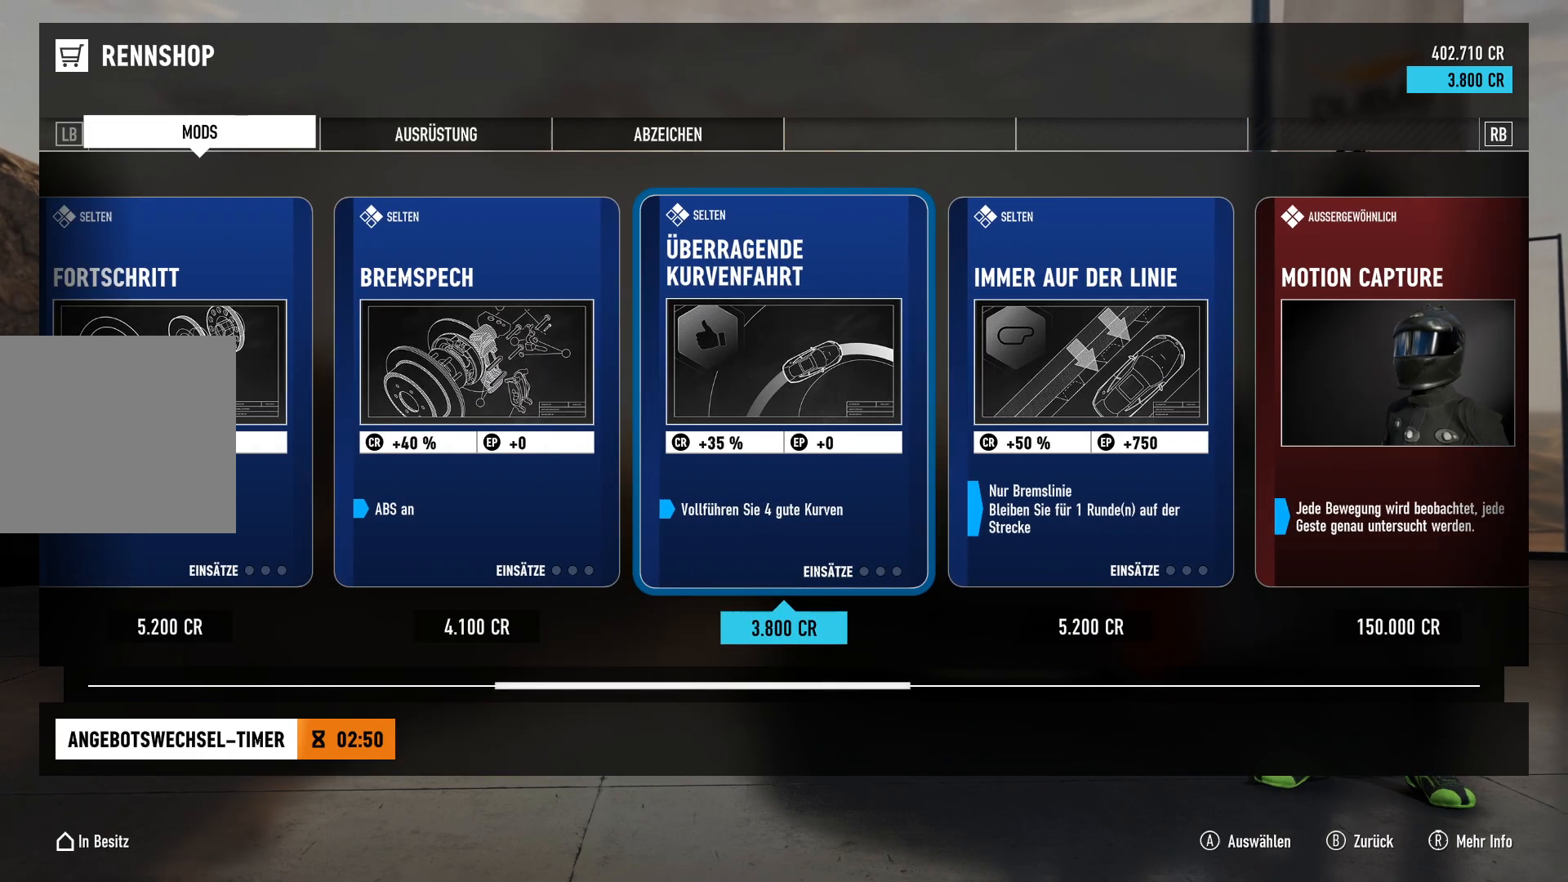
{"buttons": [], "left_stick": "center", "right_stick": "center", "events": []}
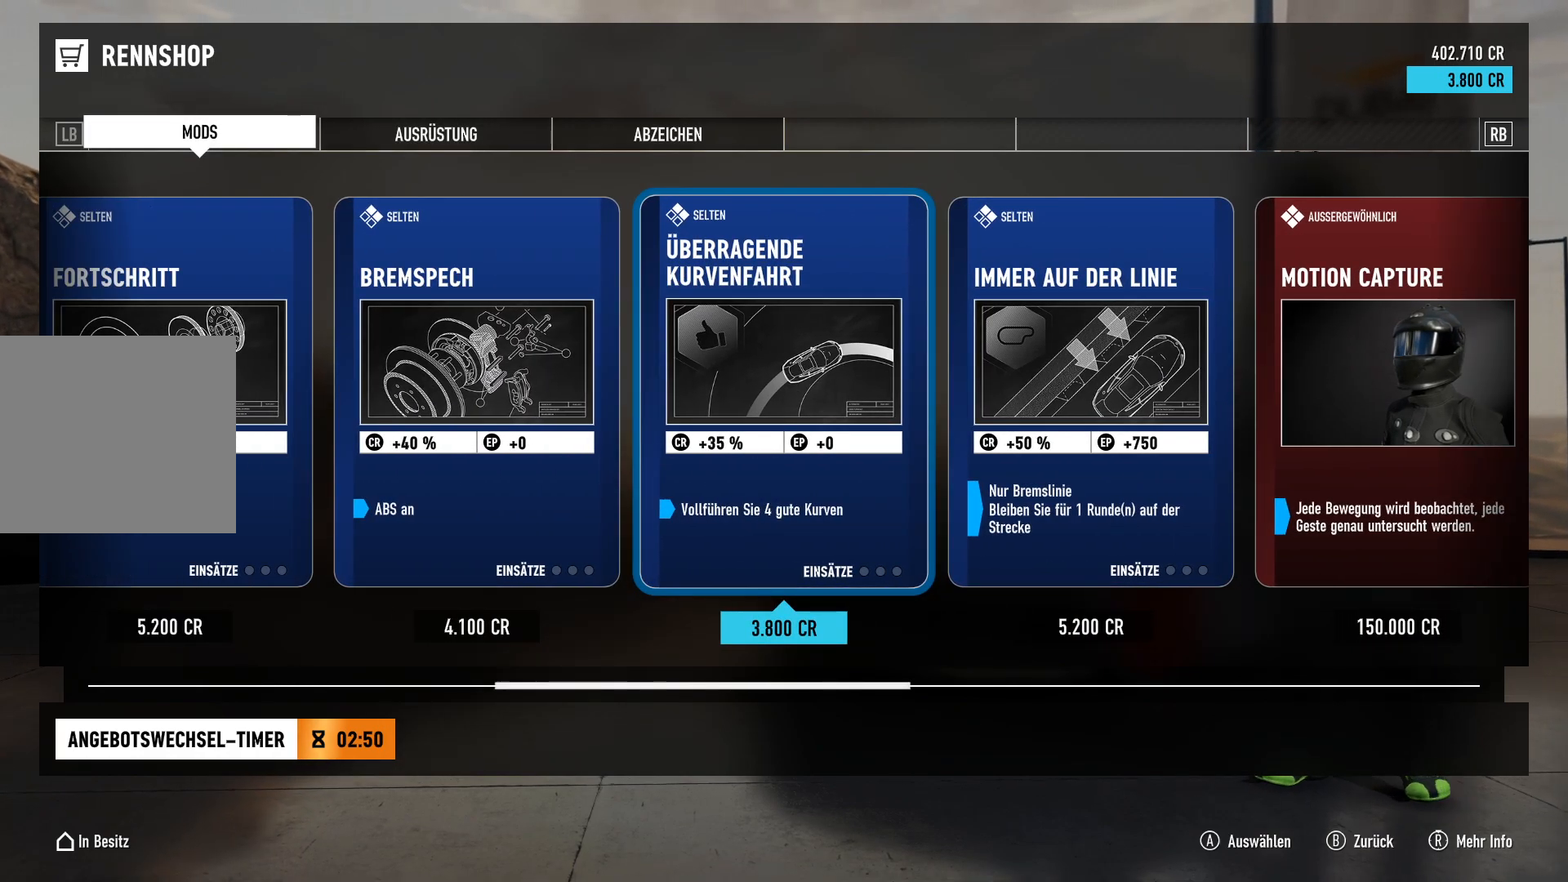
{"buttons": [], "left_stick": "left", "right_stick": "center", "events": [[351, "left_stick", "left"]]}
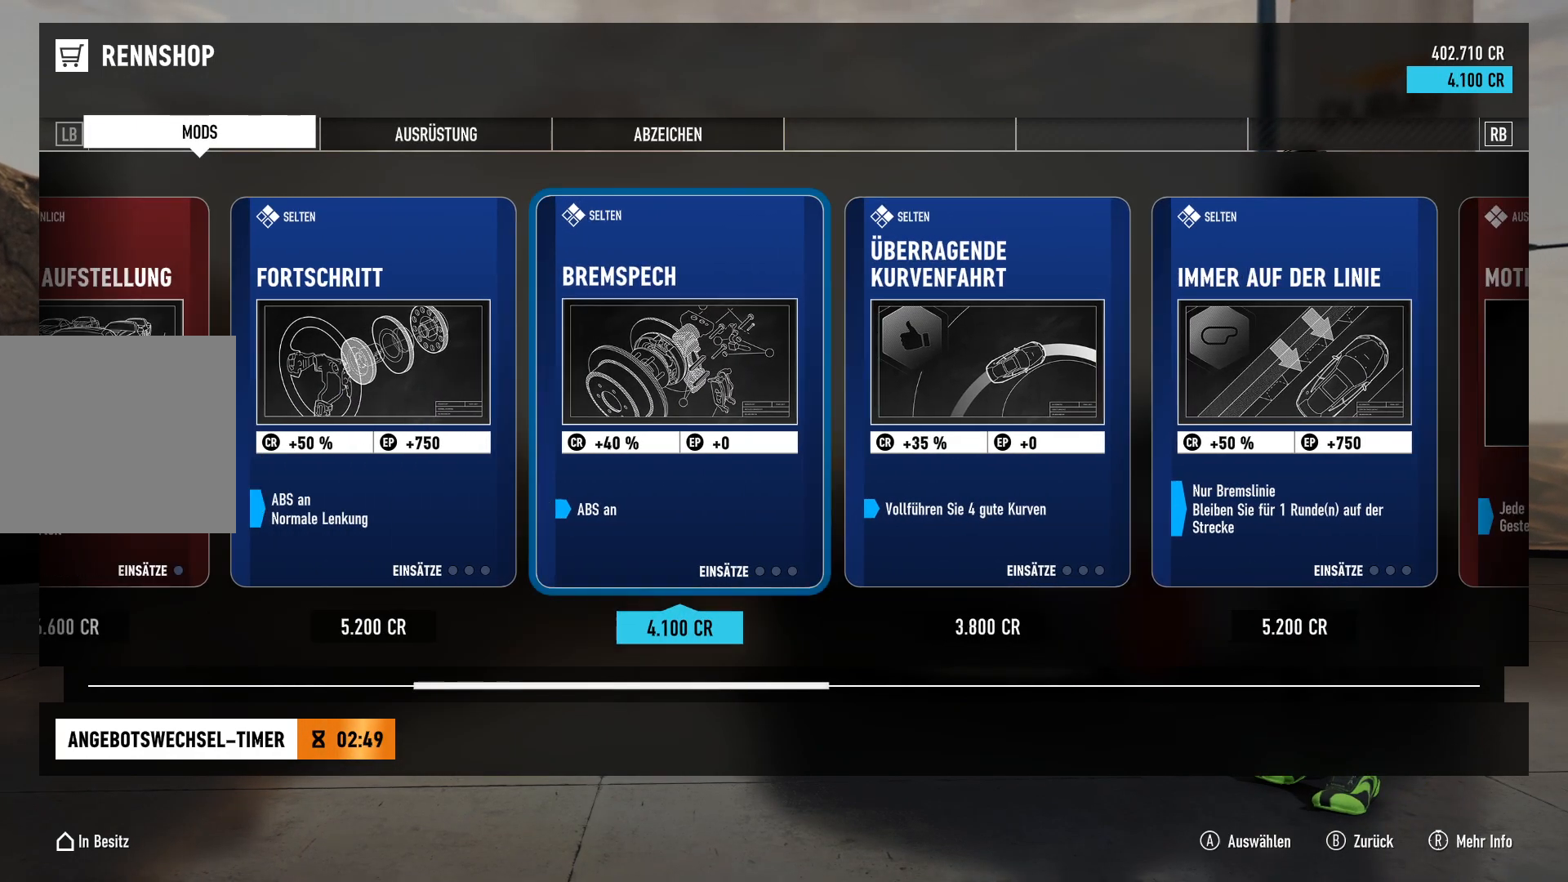
{"buttons": [], "left_stick": "center", "right_stick": "center", "events": [[33, "left_stick", "center"]]}
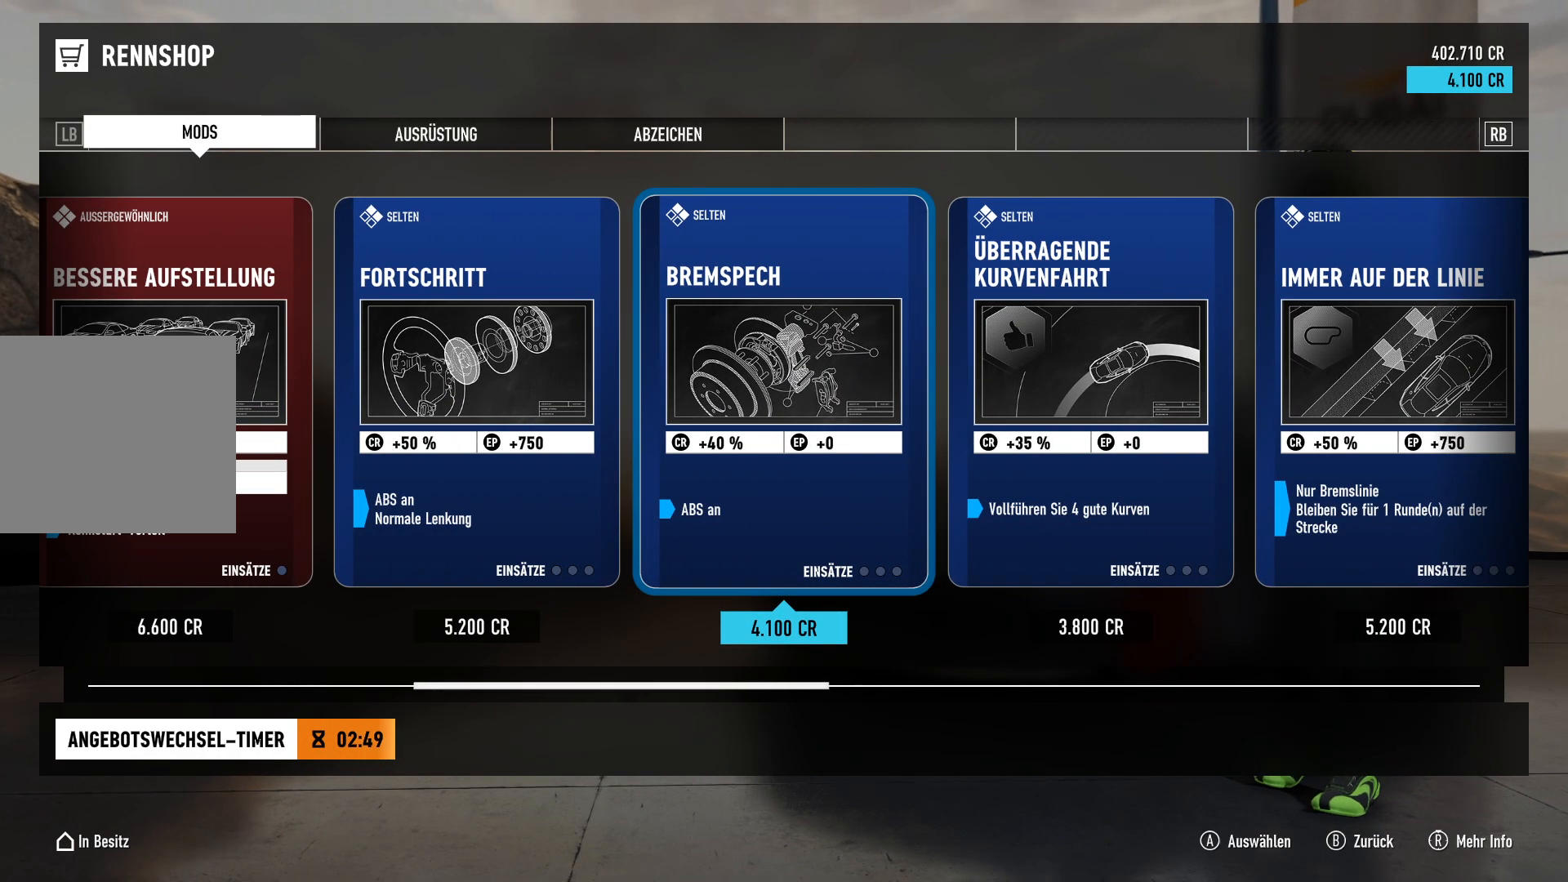
{"buttons": [], "left_stick": "center", "right_stick": "center", "events": []}
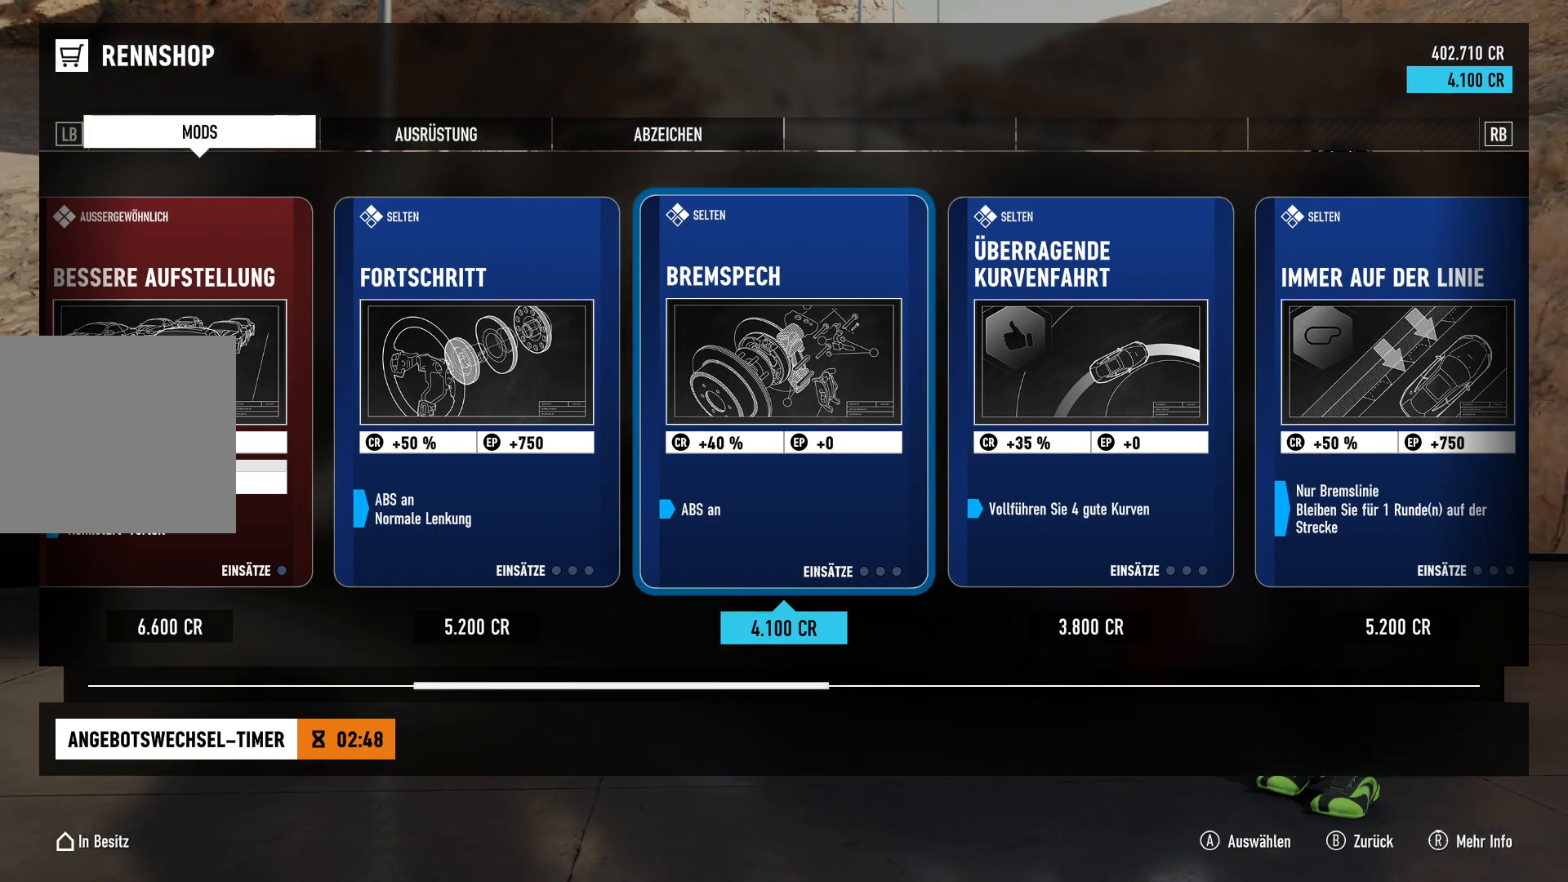
{"buttons": [], "left_stick": "center", "right_stick": "center", "events": [[17, "left_stick", "left"], [167, "left_stick", "center"]]}
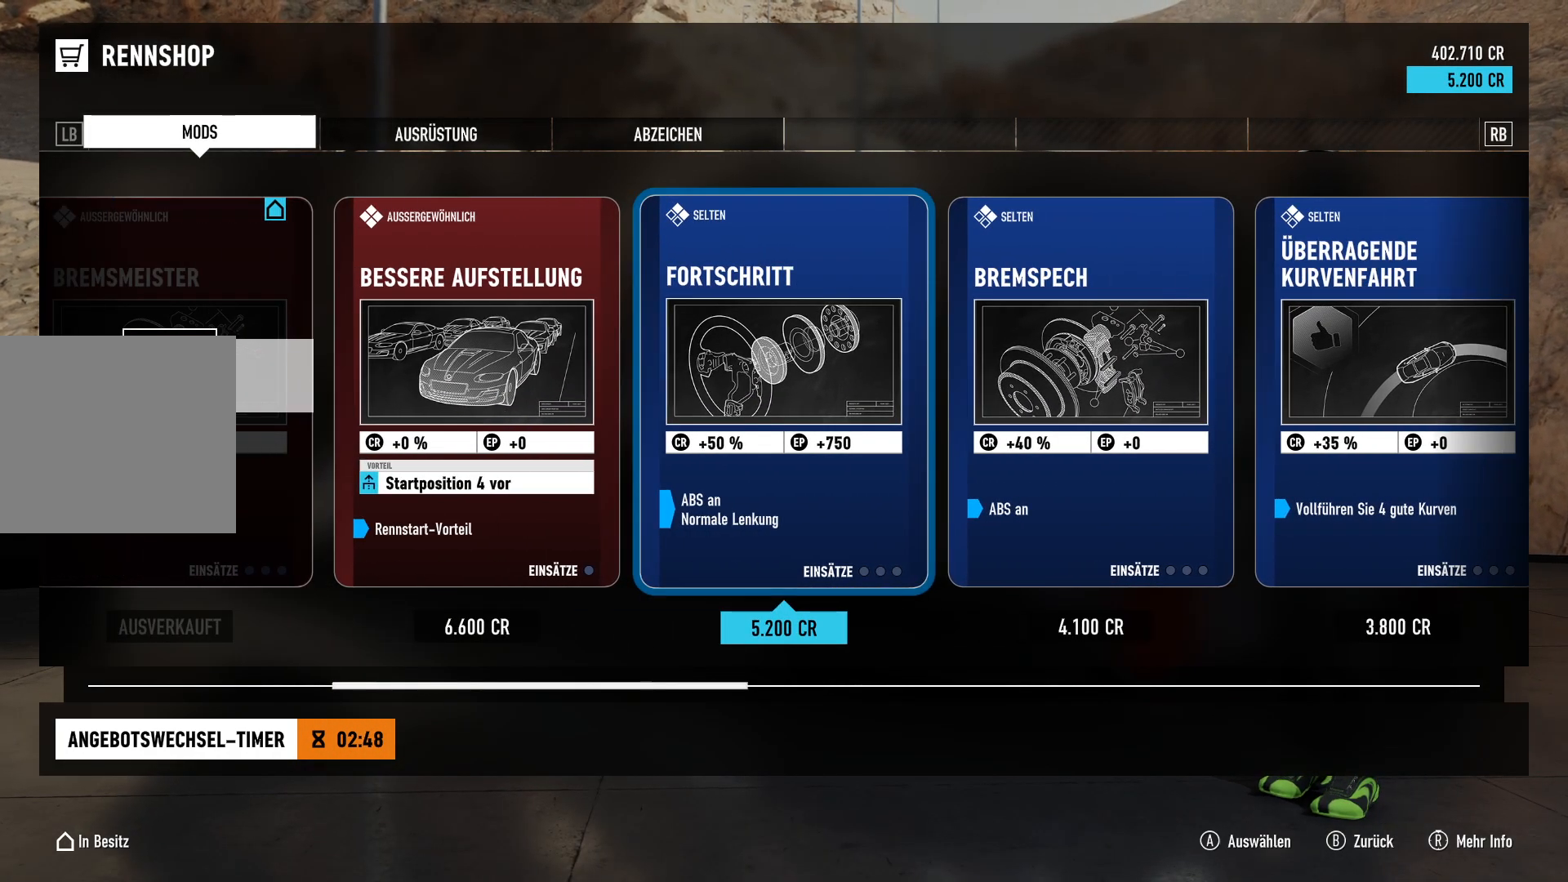
{"buttons": [], "left_stick": "center", "right_stick": "center", "events": [[50, "left_stick", "right"], [284, "left_stick", "center"]]}
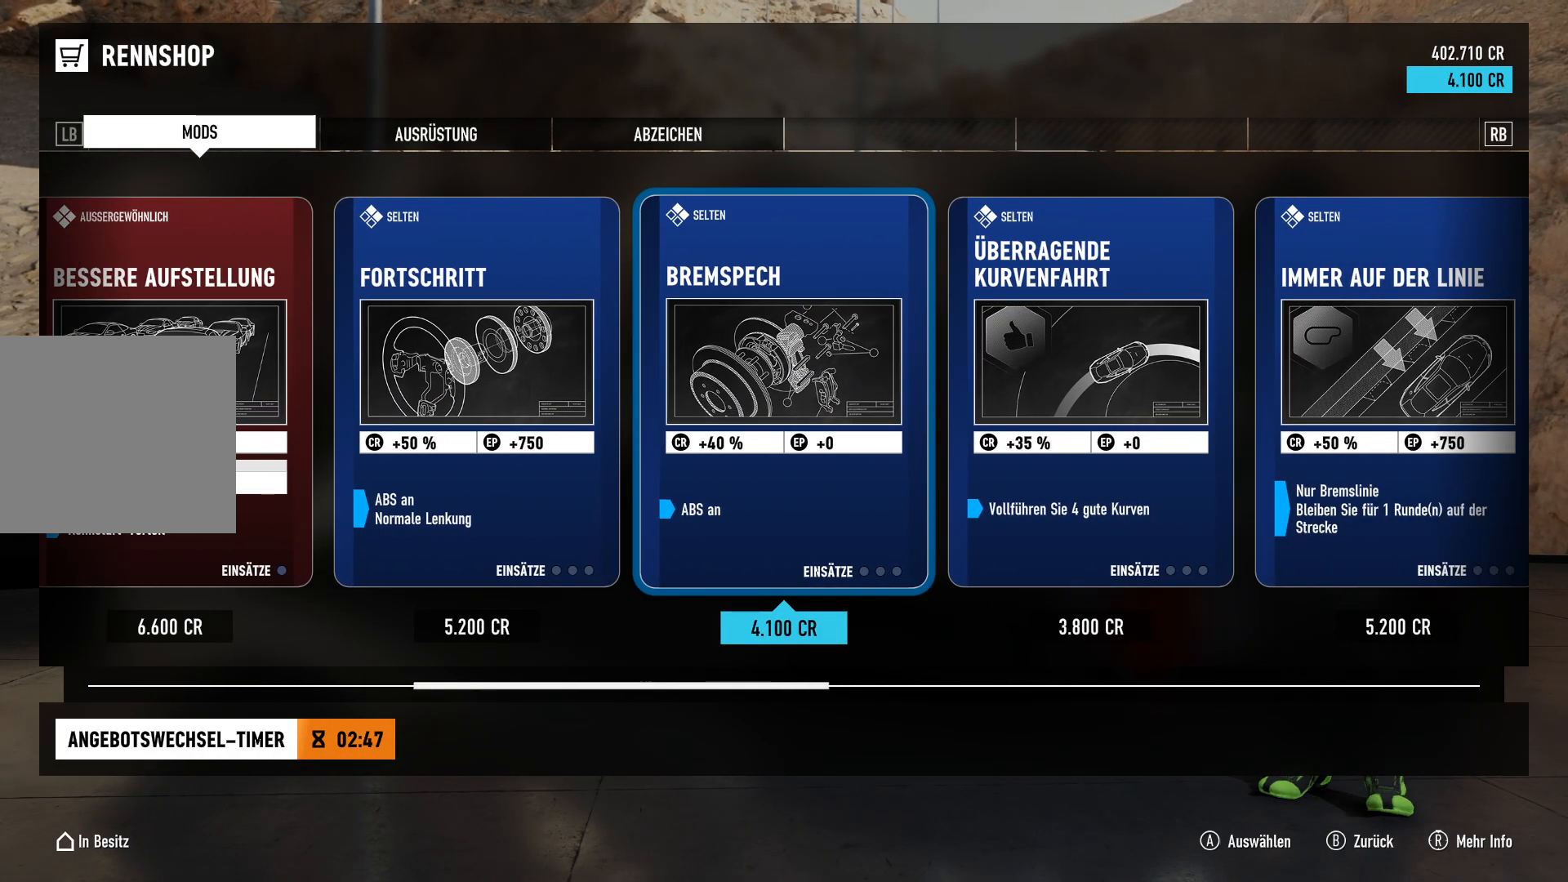
{"buttons": [], "left_stick": "right", "right_stick": "center", "events": [[100, "left_stick", "right"], [284, "left_stick", "center"], [434, "left_stick", "right"]]}
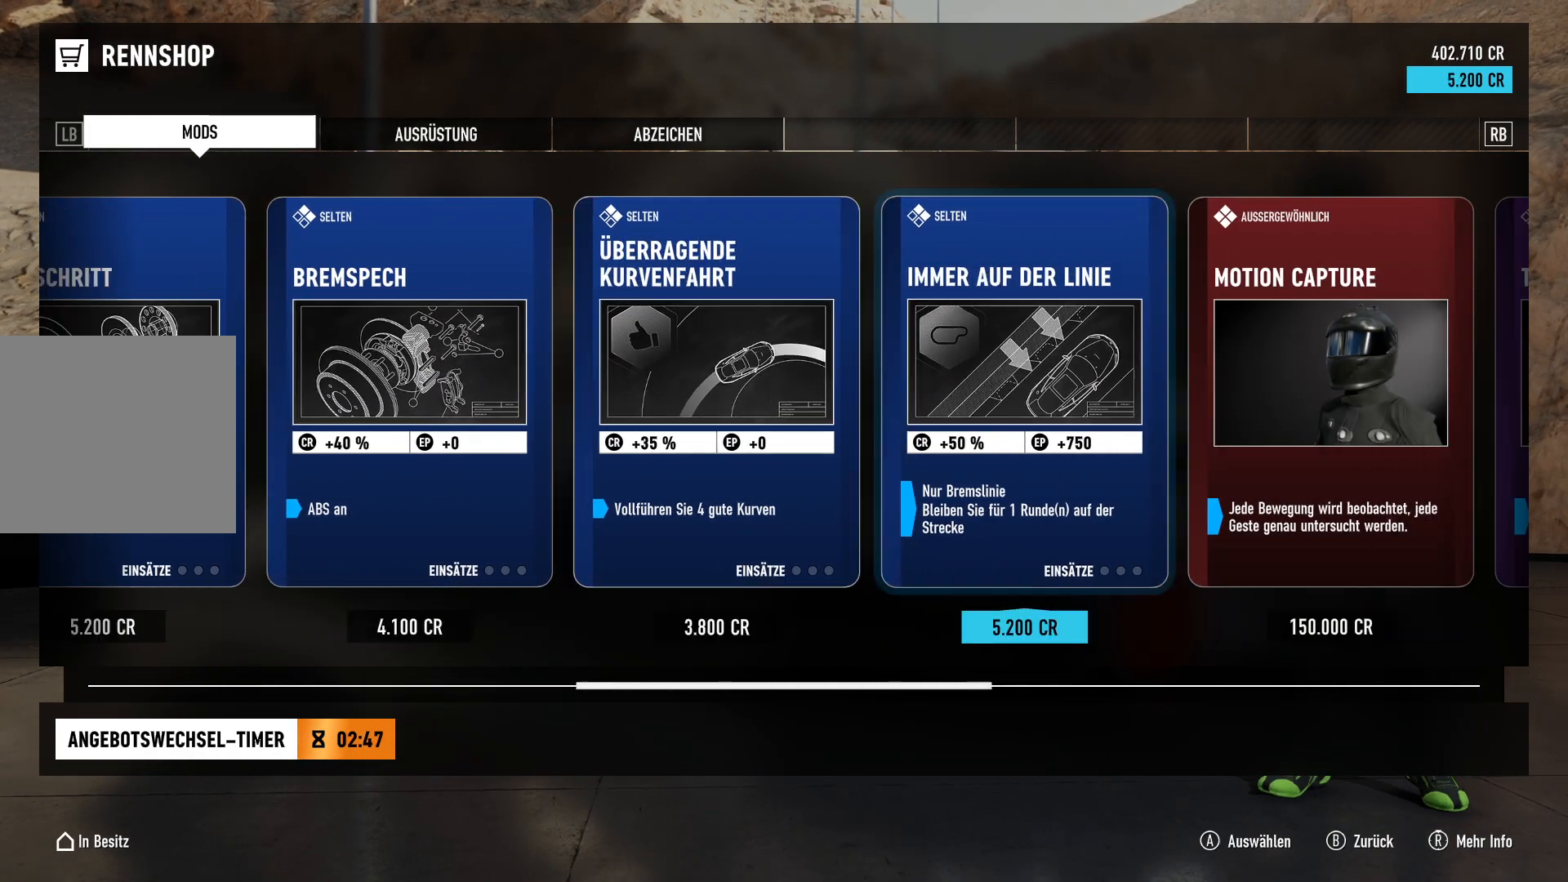
{"buttons": [], "left_stick": "right", "right_stick": "center", "events": [[117, "left_stick", "center"], [434, "left_stick", "right"]]}
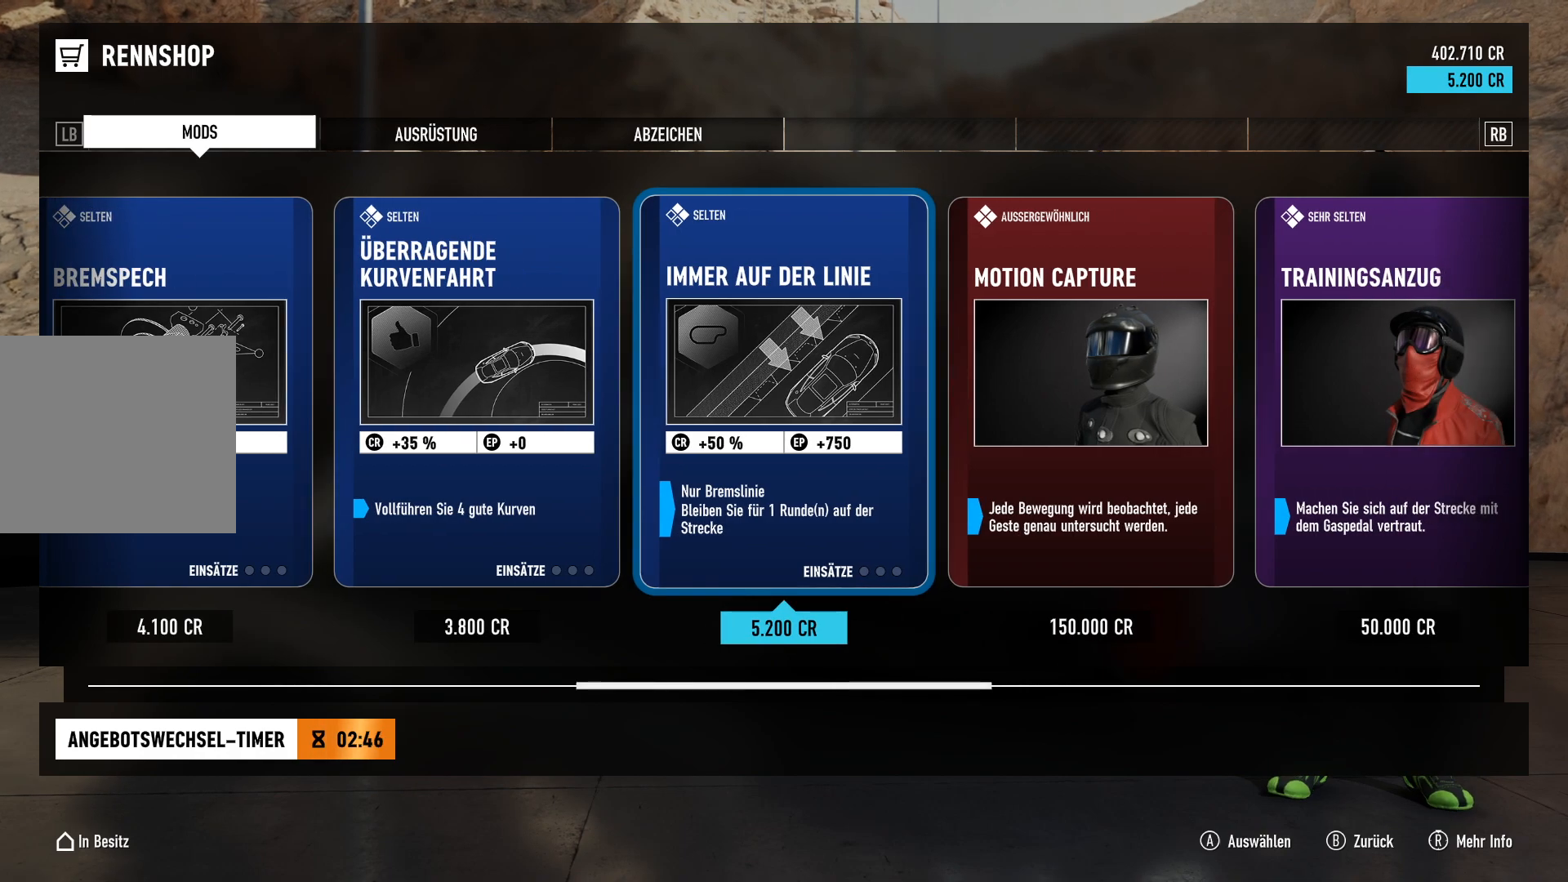
{"buttons": [], "left_stick": "left", "right_stick": "center", "events": [[67, "left_stick", "center"], [467, "left_stick", "left"]]}
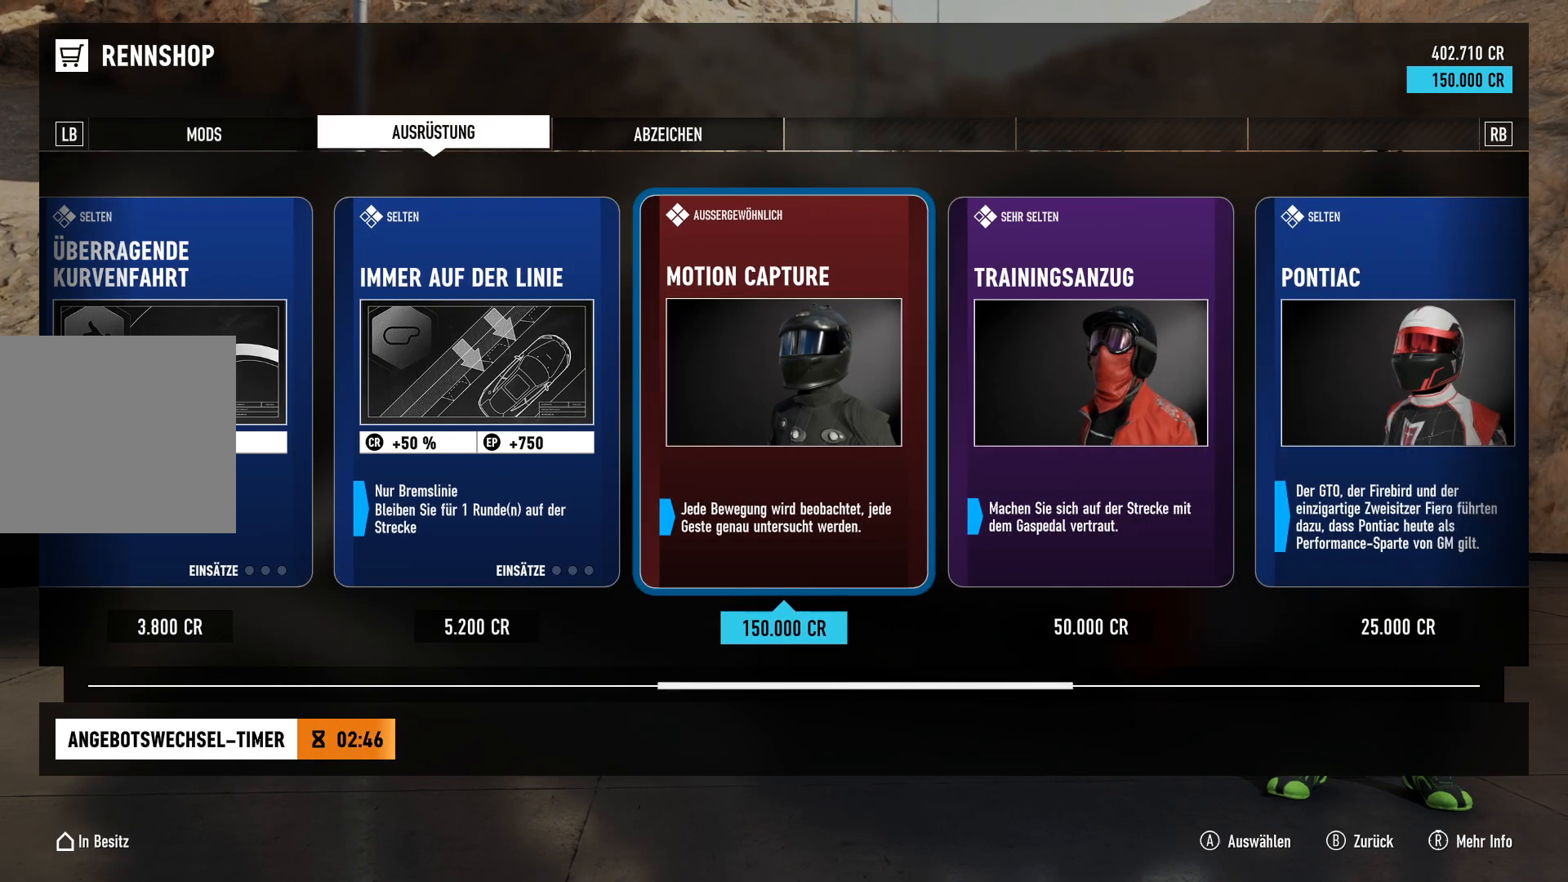
{"buttons": [], "left_stick": "center", "right_stick": "center", "events": [[183, "left_stick", "center"], [317, "left_stick", "left"], [467, "left_stick", "center"]]}
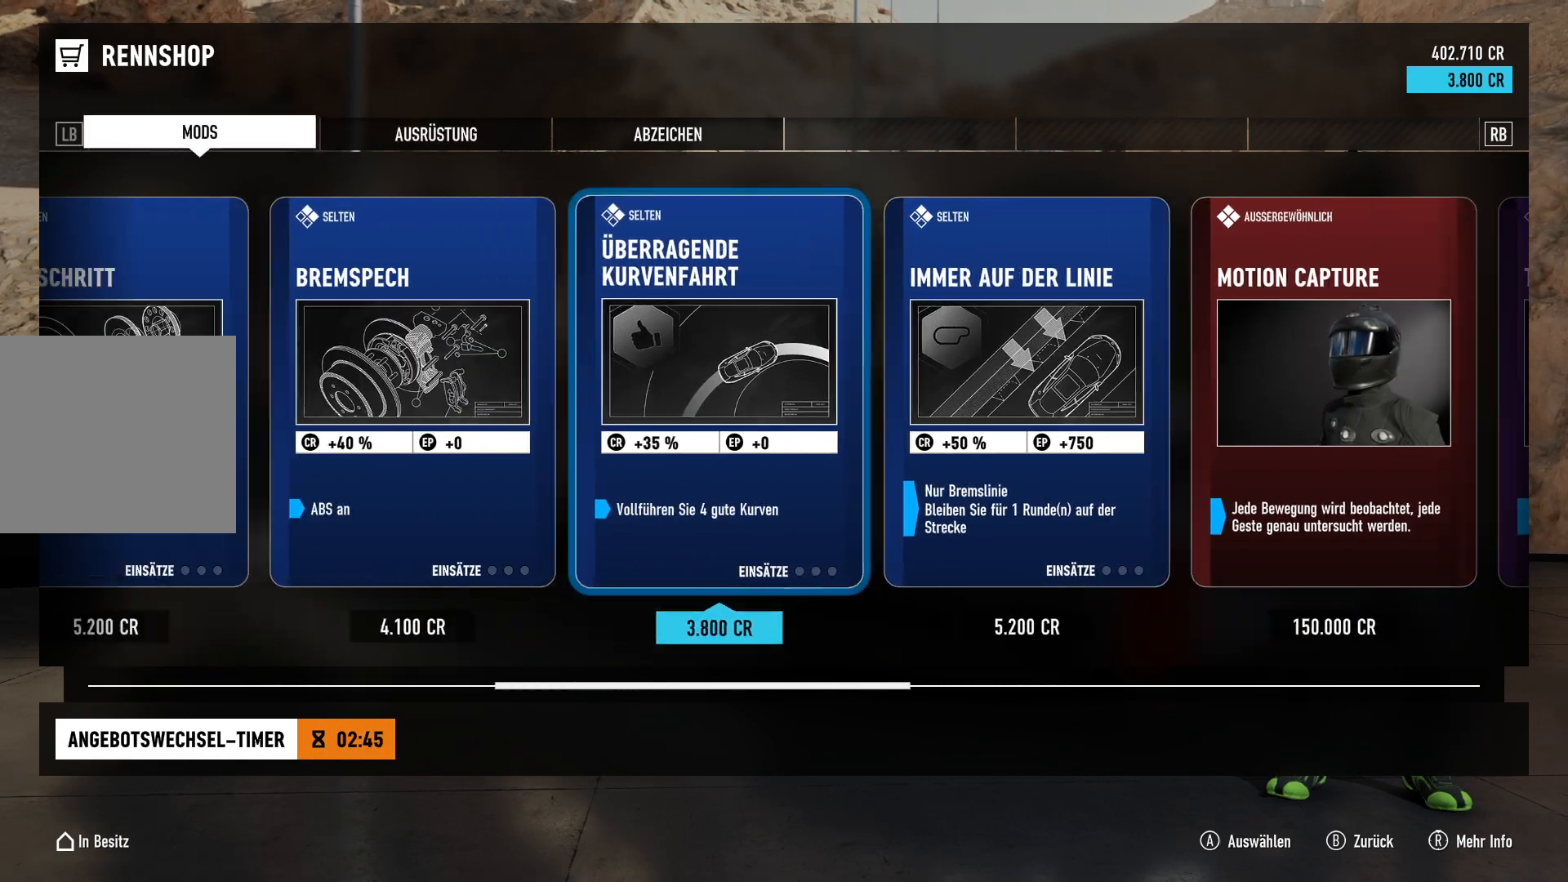
{"buttons": [], "left_stick": "left", "right_stick": "center", "events": [[117, "left_stick", "left"], [284, "left_stick", "center"], [467, "left_stick", "left"]]}